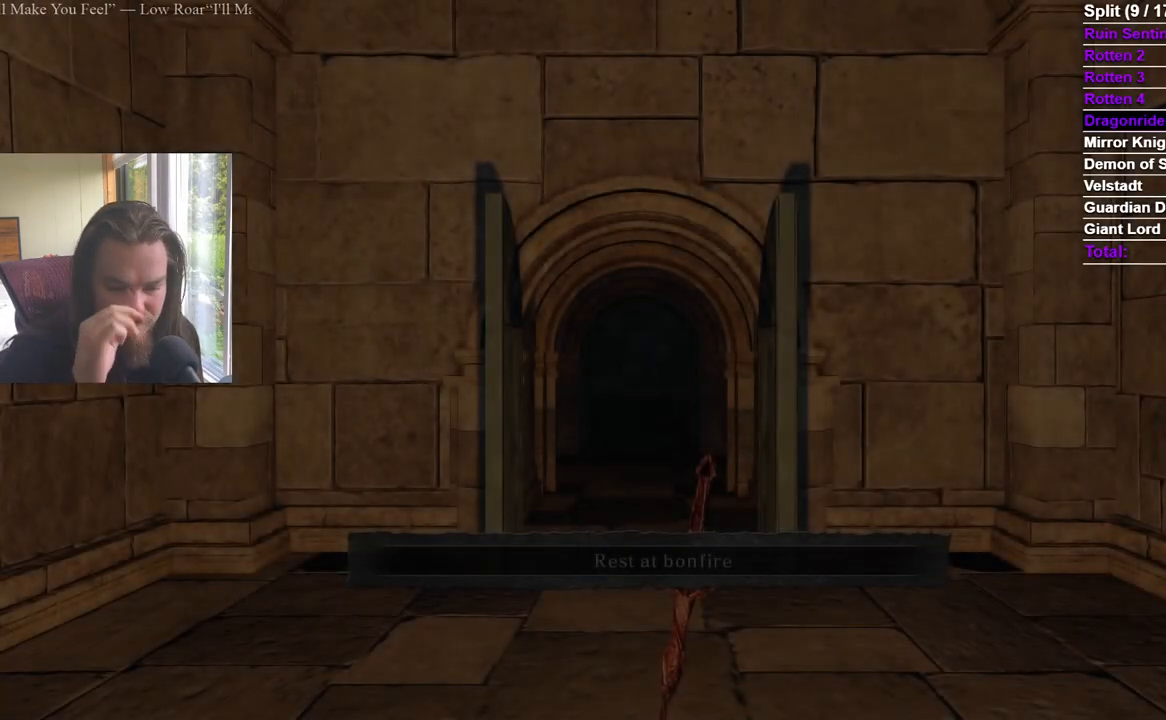
Gameplay with a controller (Xbox layout); each line is a JSON object with the inputs held at the frame after it. "events" lists button and stick changes between this image and that frame as [ms after this image, input, new state], when the widget could be followed in between. Not read: X.
{"buttons": [], "left_stick": "up", "right_stick": "down", "events": [[467, "left_stick", "up"], [484, "right_stick", "down"]]}
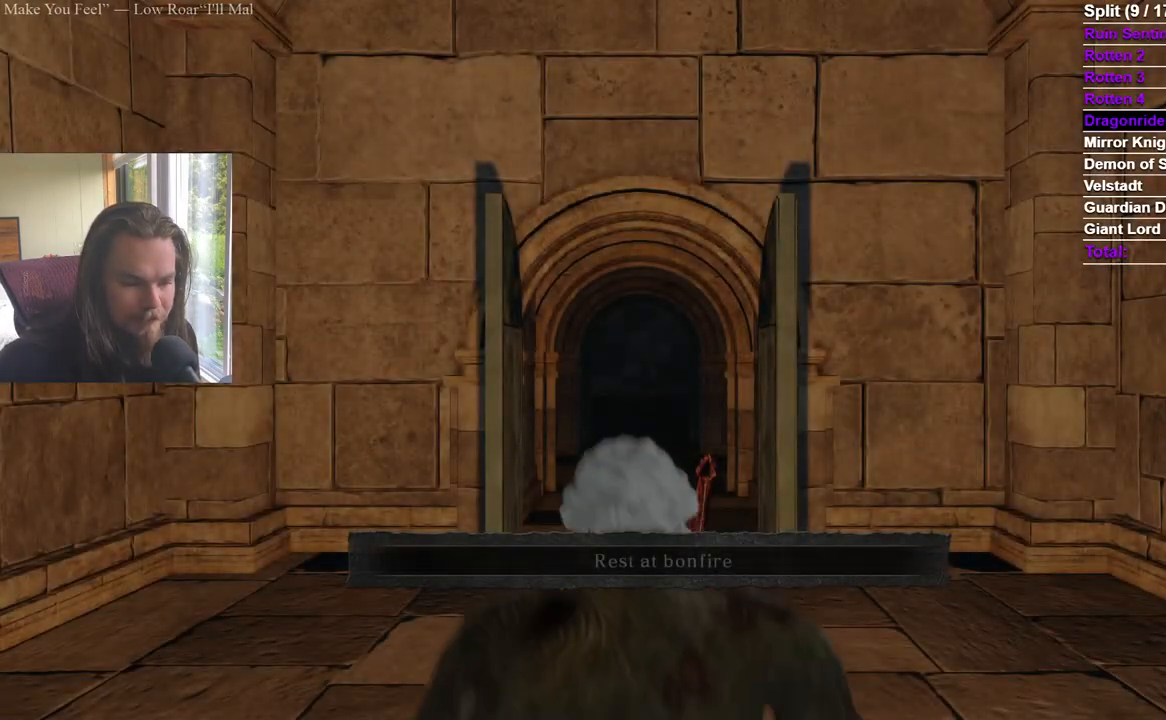
{"buttons": [], "left_stick": "up", "right_stick": "left", "events": [[150, "right_stick", "center"], [467, "right_stick", "left"]]}
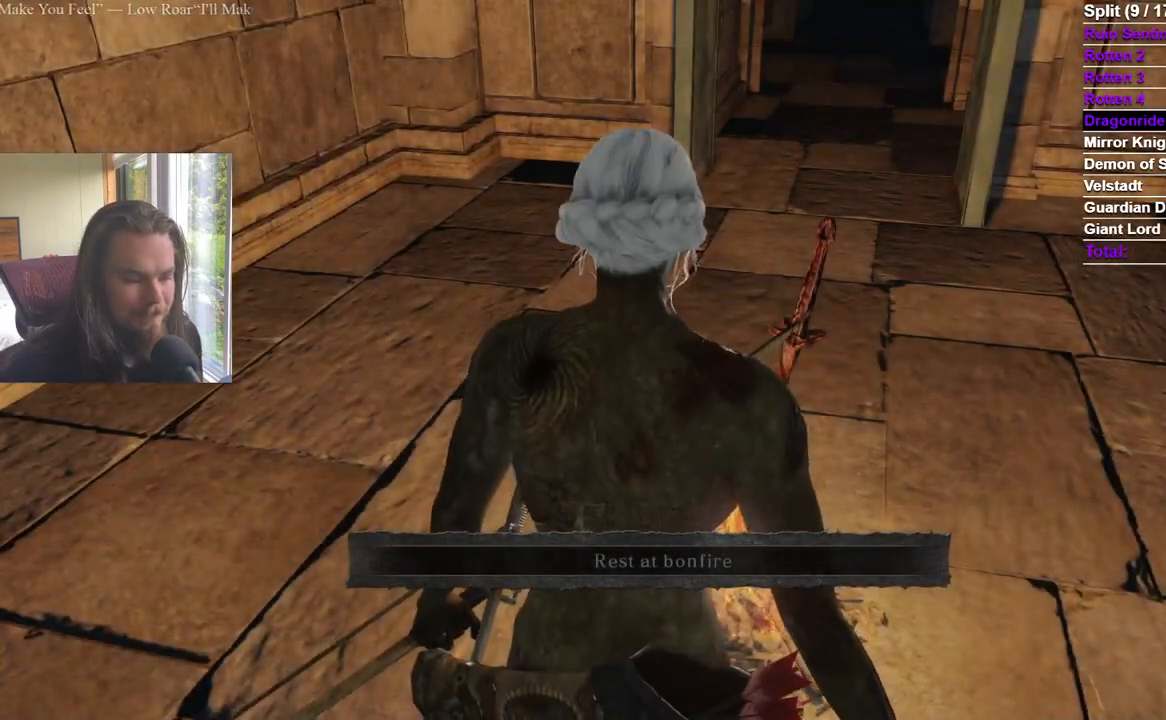
{"buttons": ["START"], "left_stick": "center", "right_stick": "center", "events": [[100, "right_stick", "center"], [401, "START", "down"], [417, "left_stick", "center"]]}
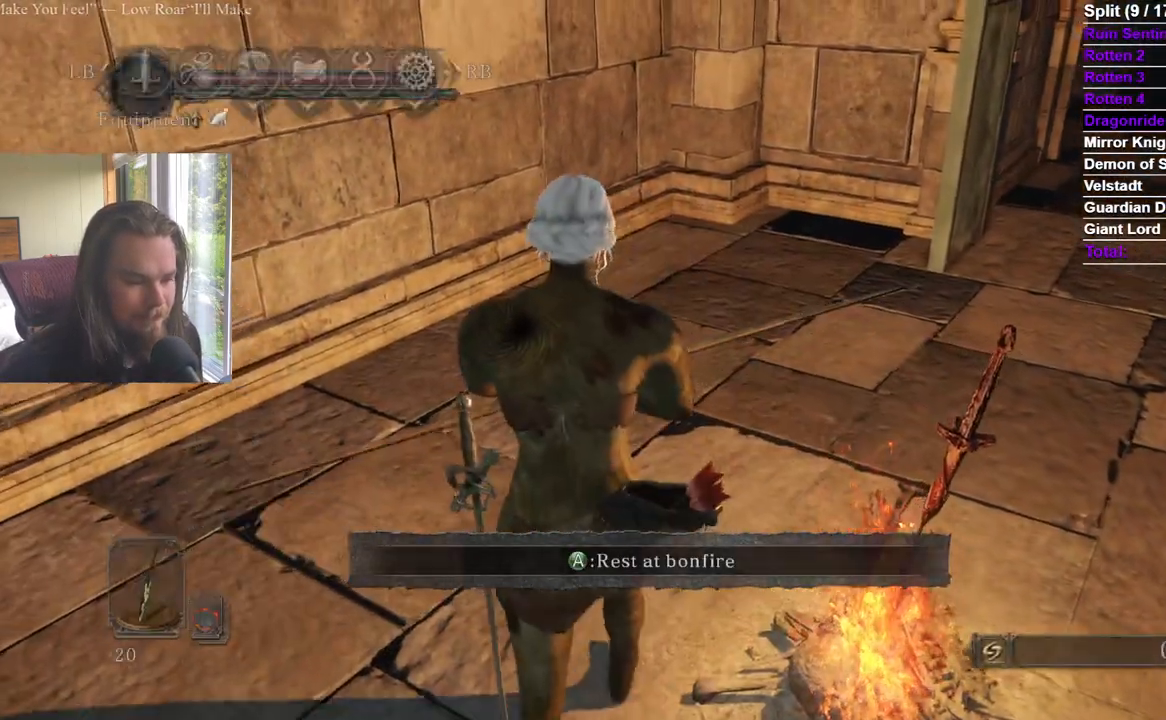
{"buttons": ["A", "DPAD_LEFT"], "left_stick": "center", "right_stick": "center", "events": [[16, "START", "up"], [66, "DPAD_LEFT", "down"], [100, "DPAD_UP", "down"], [150, "DPAD_LEFT", "up"], [217, "A", "down"], [267, "DPAD_UP", "up"], [350, "A", "up"], [450, "DPAD_LEFT", "down"], [500, "A", "down"]]}
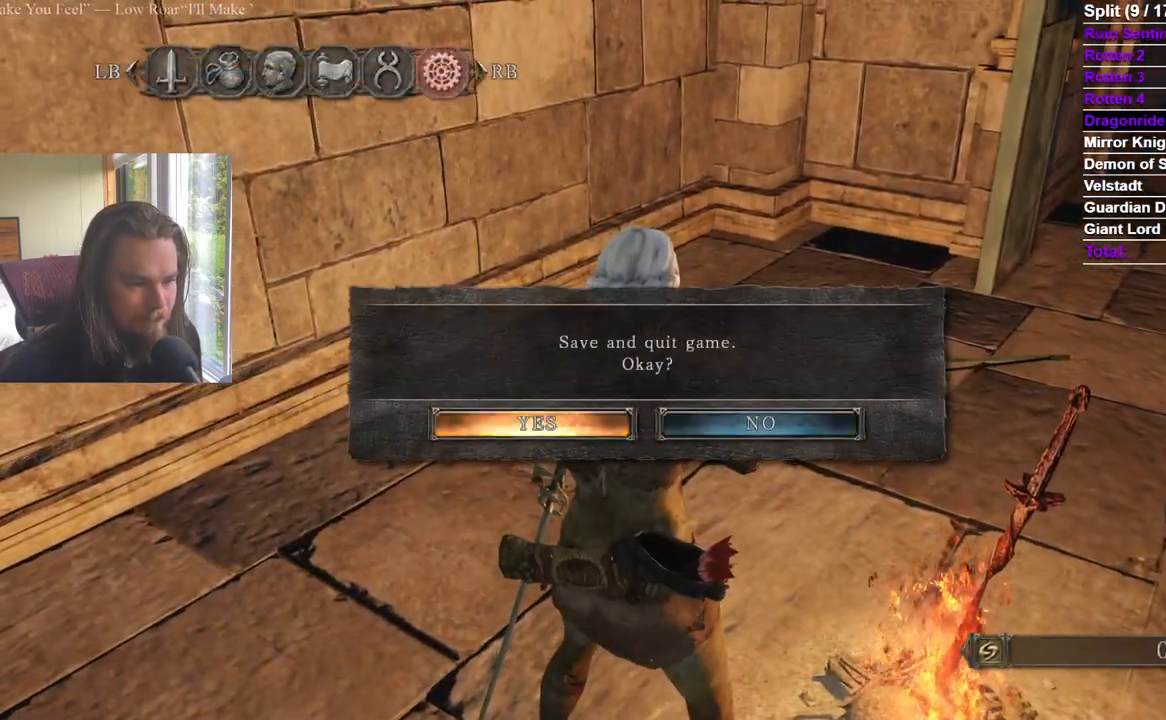
{"buttons": [], "left_stick": "center", "right_stick": "center", "events": [[50, "DPAD_LEFT", "up"], [100, "A", "up"], [184, "left_stick", "down"], [267, "left_stick", "center"]]}
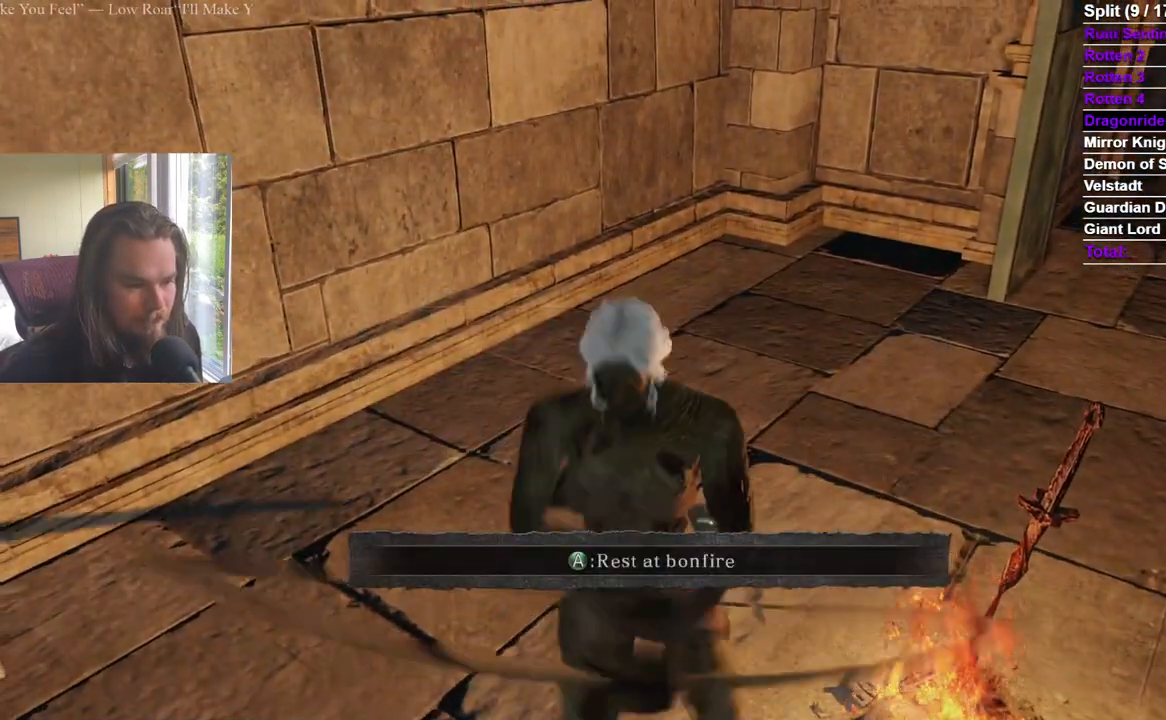
{"buttons": [], "left_stick": "center", "right_stick": "center", "events": []}
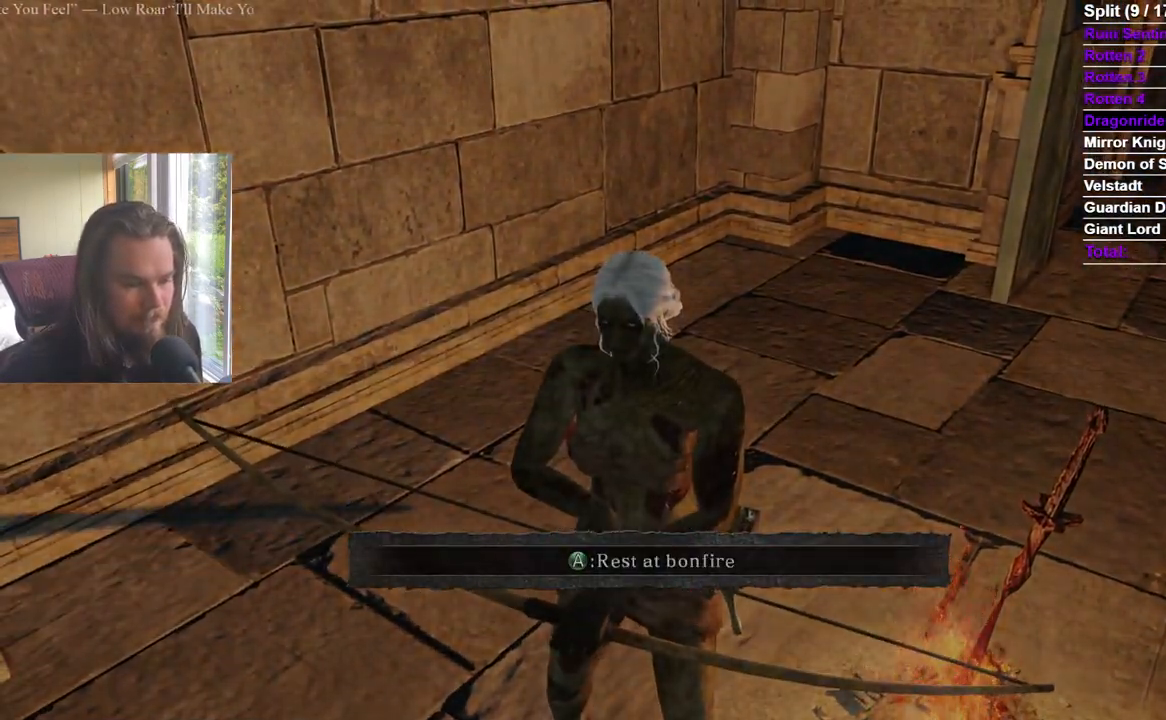
{"buttons": [], "left_stick": "center", "right_stick": "center", "events": []}
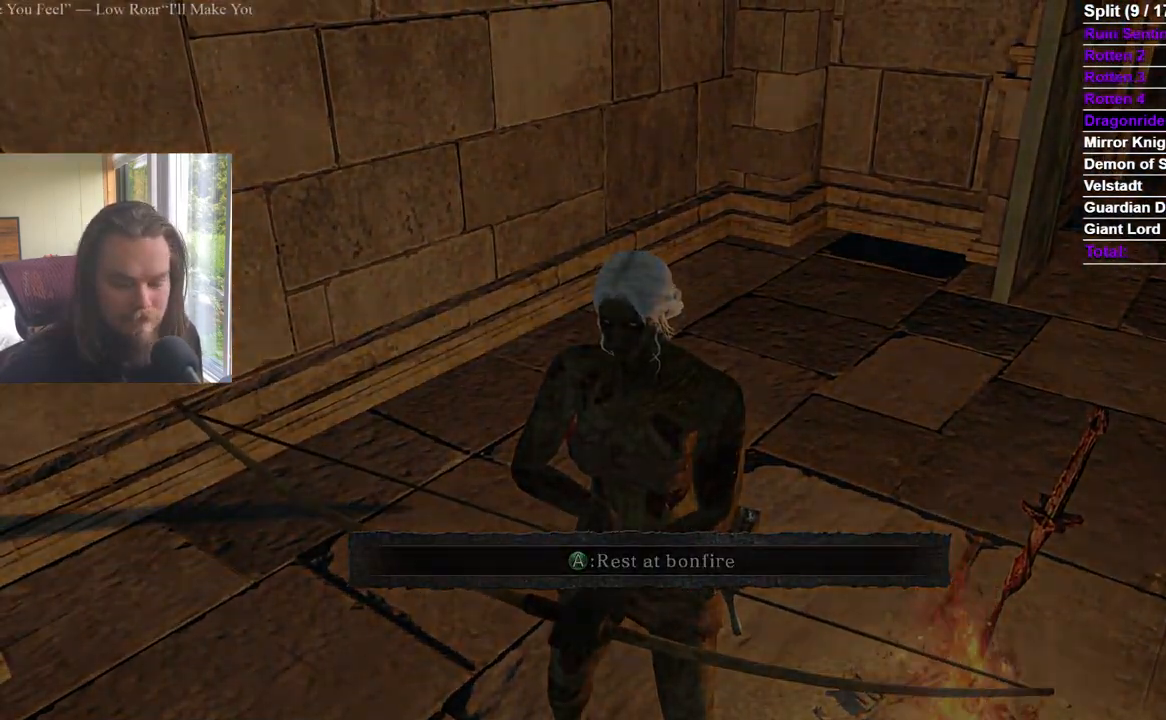
{"buttons": [], "left_stick": "center", "right_stick": "center", "events": []}